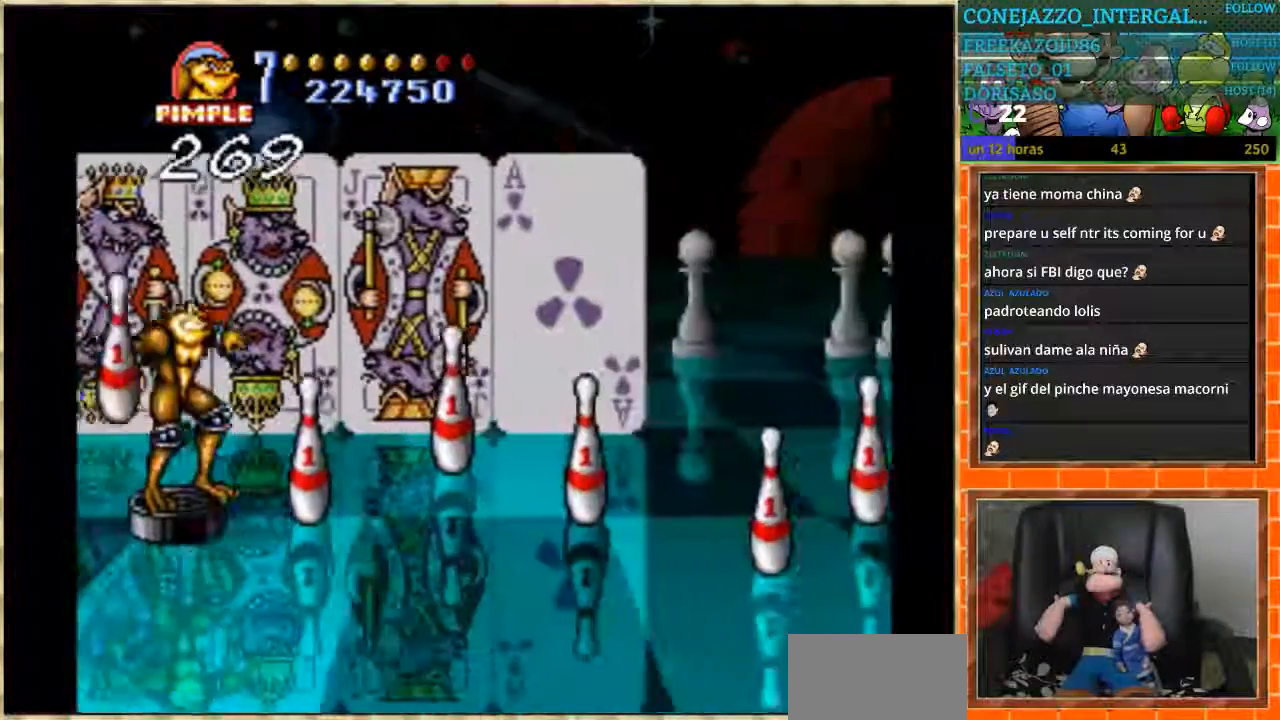
Gameplay with a controller (Nintendo layout); each line is a JSON object with the inputs held at the frame after it. "events" lists button and stick changes between this image and that frame as [ms after this image, input, new state], when the widget could be followed in between. Not read: DPAD_UP L3 R3.
{"buttons": ["DPAD_DOWN"], "events": [[300, "DPAD_DOWN", "down"]]}
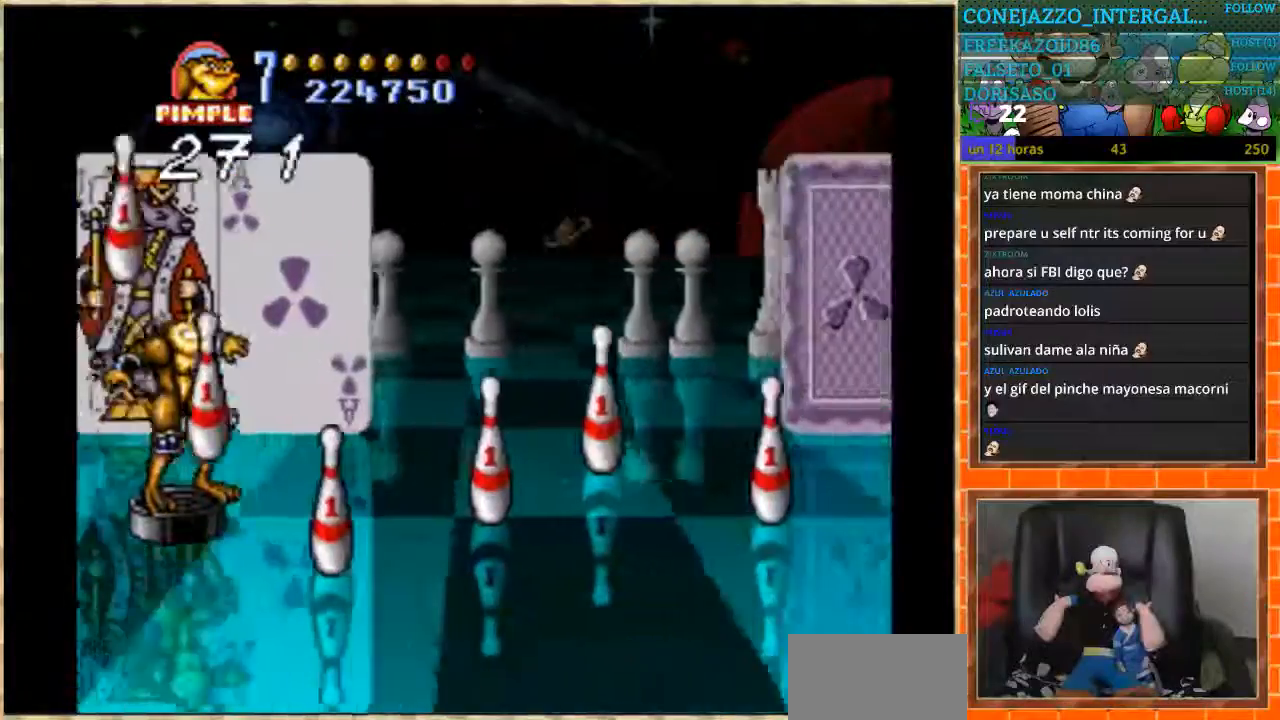
{"buttons": [], "events": [[167, "DPAD_DOWN", "up"]]}
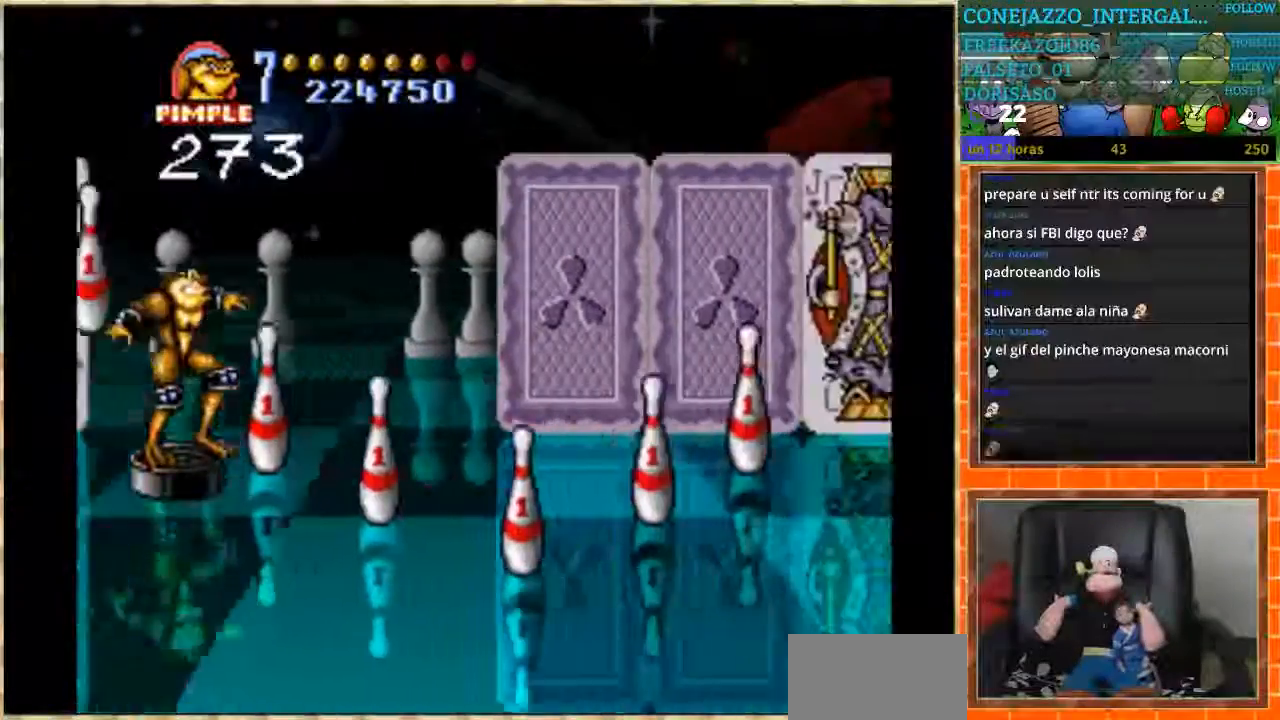
{"buttons": [], "events": [[66, "DPAD_DOWN", "down"], [233, "L1", "down"], [300, "L1", "up"], [367, "DPAD_DOWN", "up"]]}
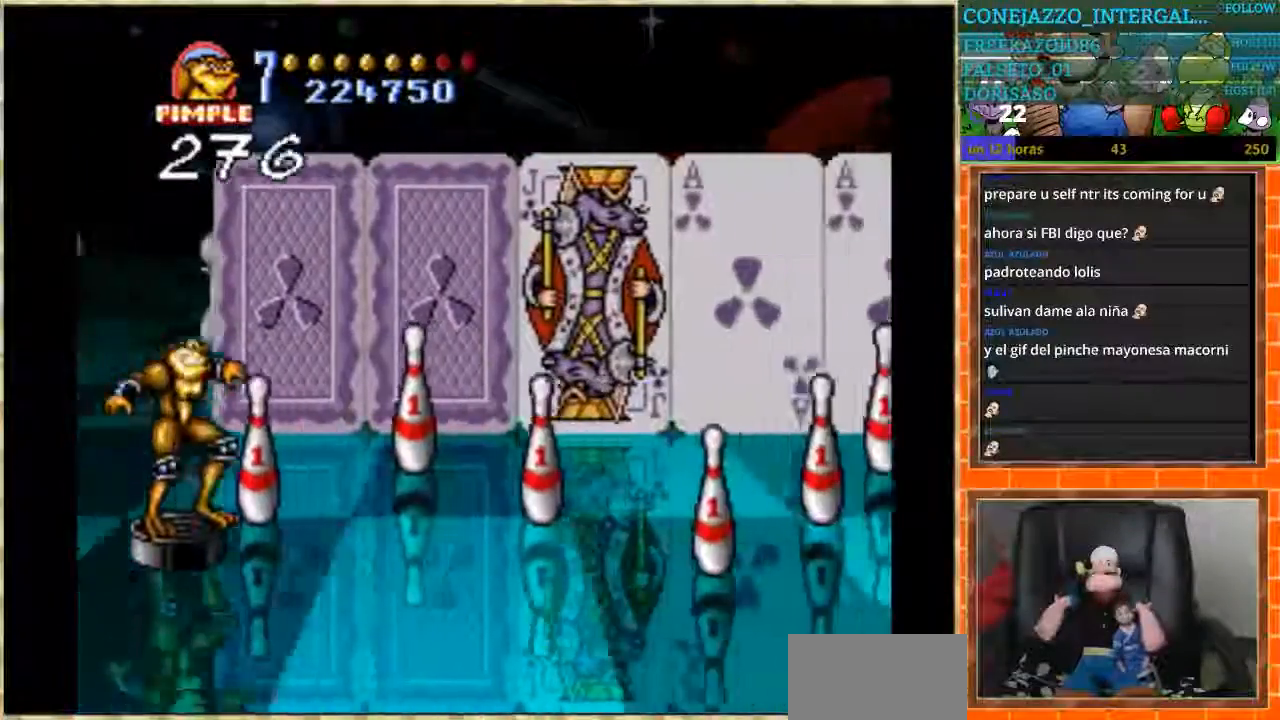
{"buttons": ["DPAD_DOWN"], "events": [[33, "L1", "down"], [134, "L1", "up"], [234, "DPAD_DOWN", "down"], [234, "DPAD_RIGHT", "down"], [267, "DPAD_RIGHT", "up"]]}
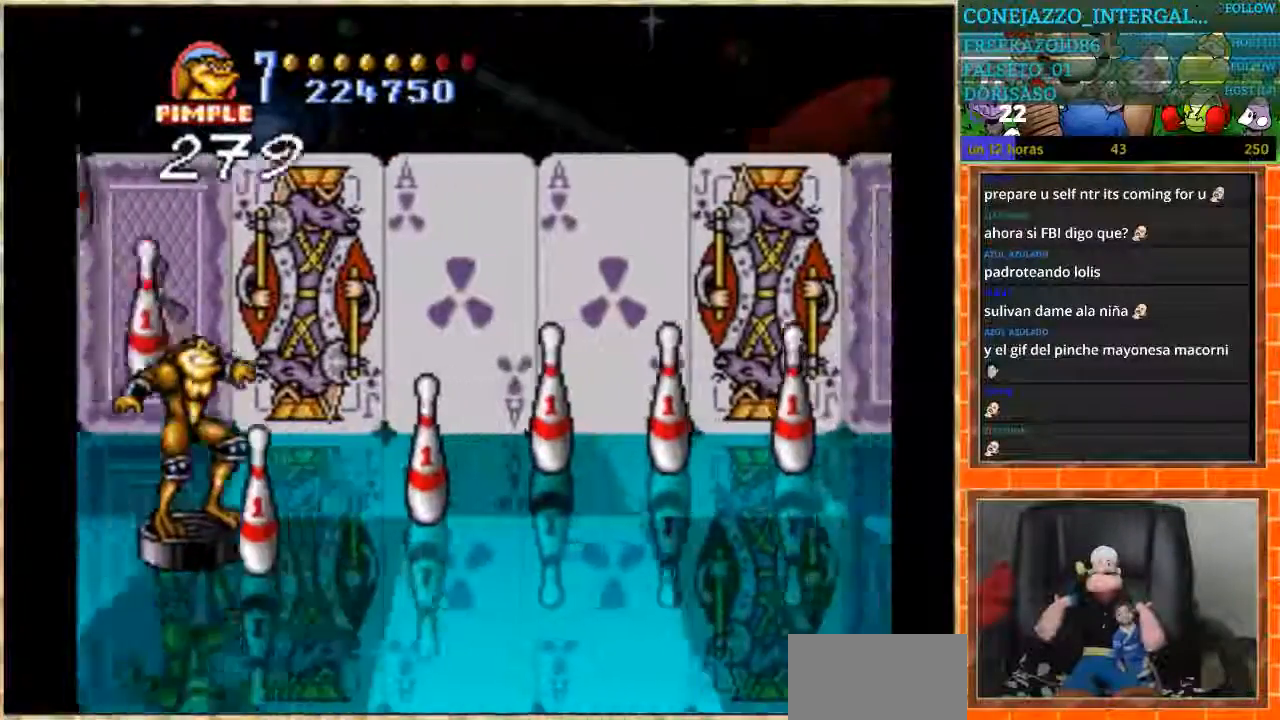
{"buttons": [], "events": [[100, "DPAD_DOWN", "up"]]}
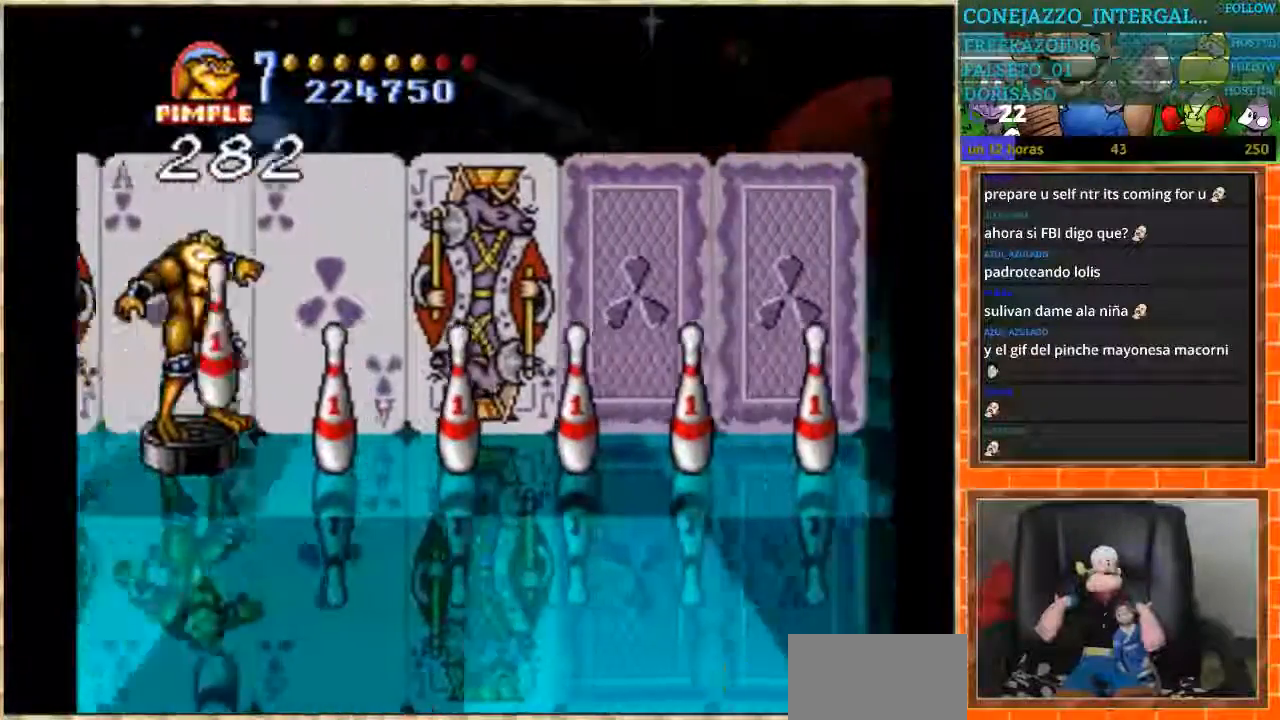
{"buttons": [], "events": []}
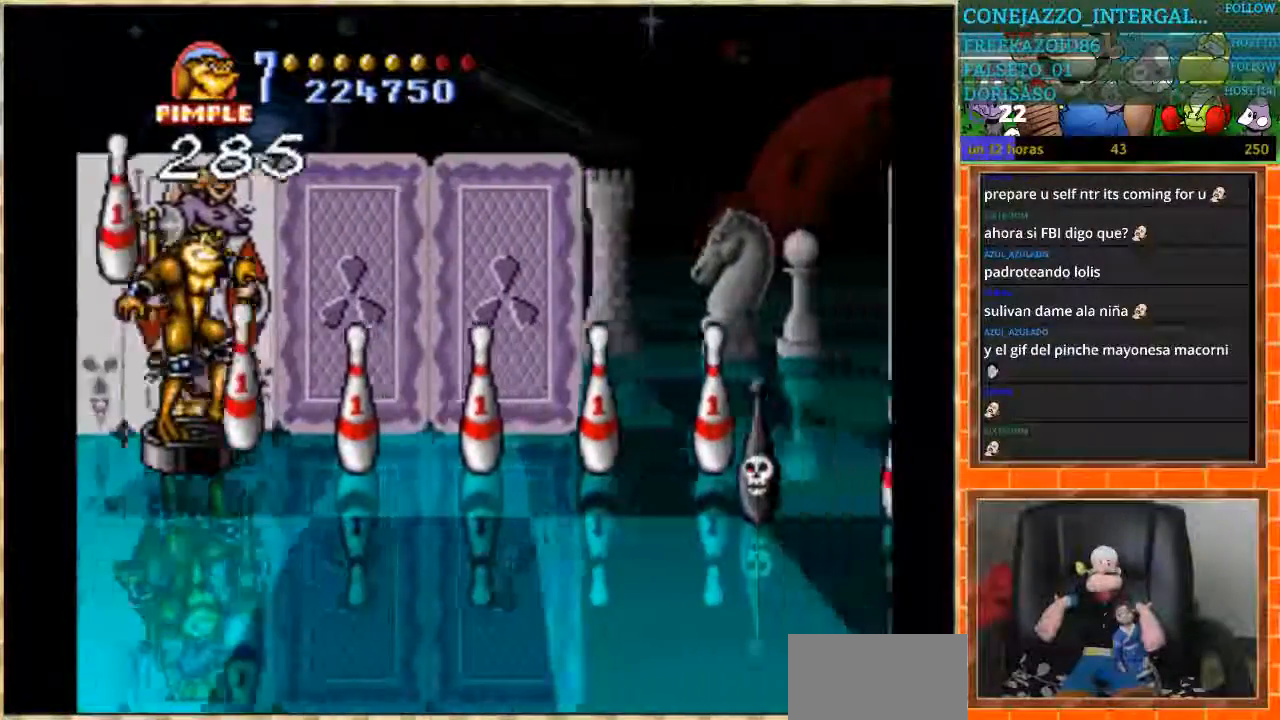
{"buttons": [], "events": []}
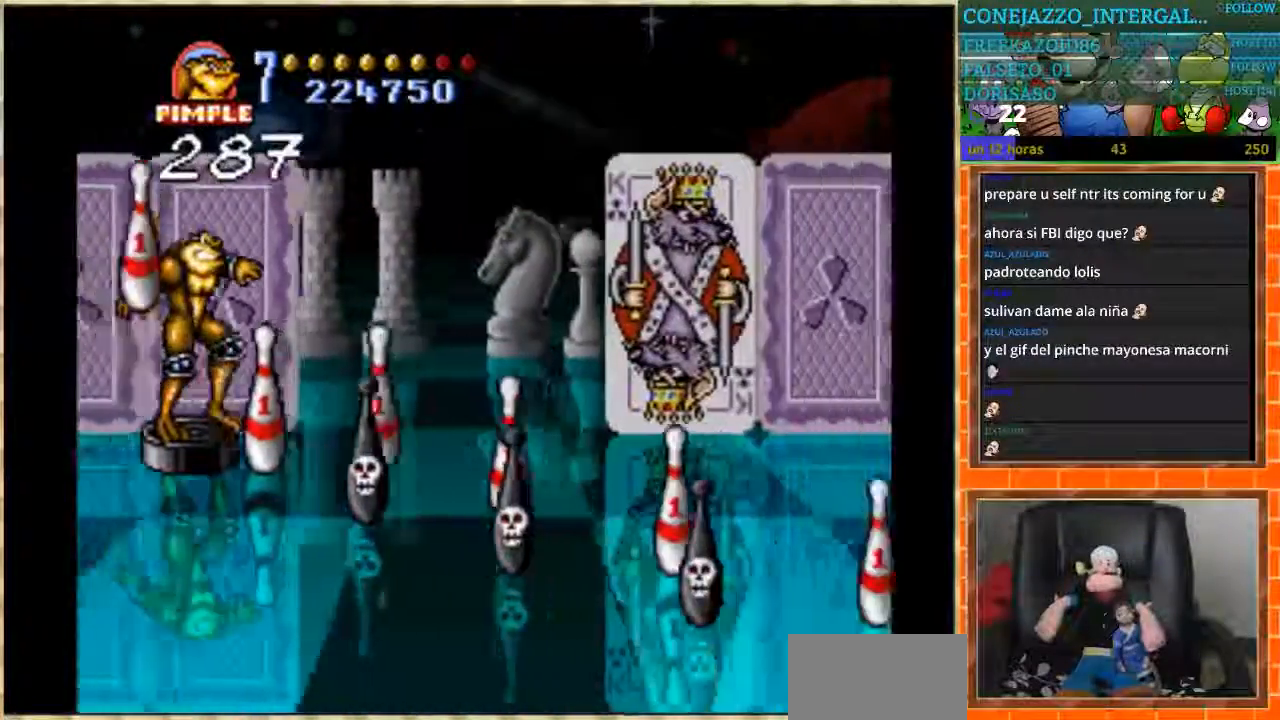
{"buttons": ["DPAD_DOWN"], "events": [[200, "DPAD_DOWN", "down"]]}
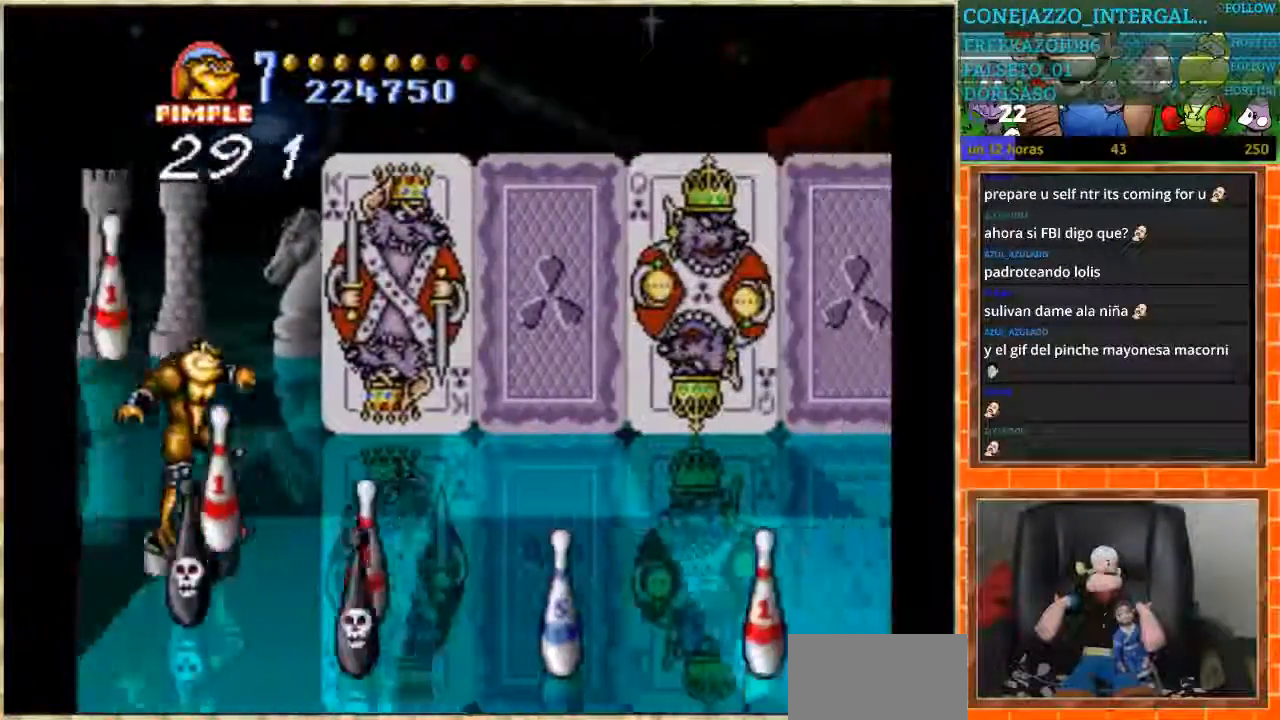
{"buttons": ["DPAD_DOWN"], "events": []}
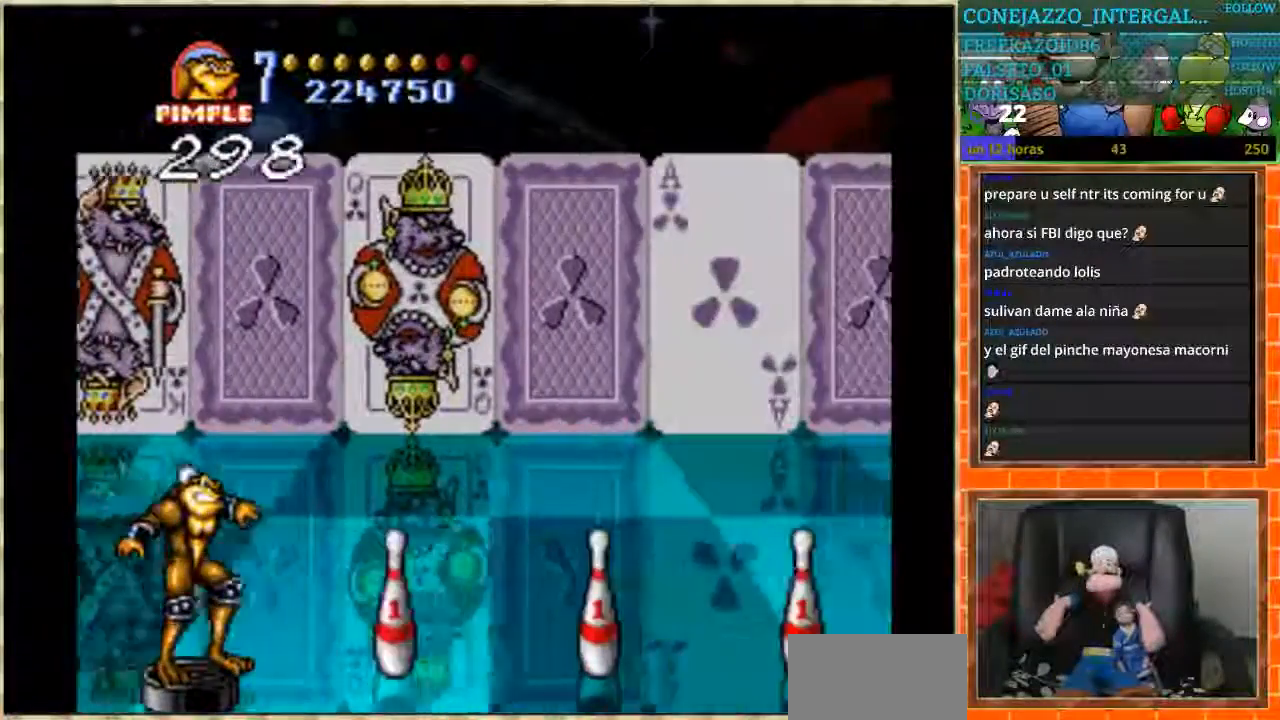
{"buttons": [], "events": [[133, "DPAD_DOWN", "up"]]}
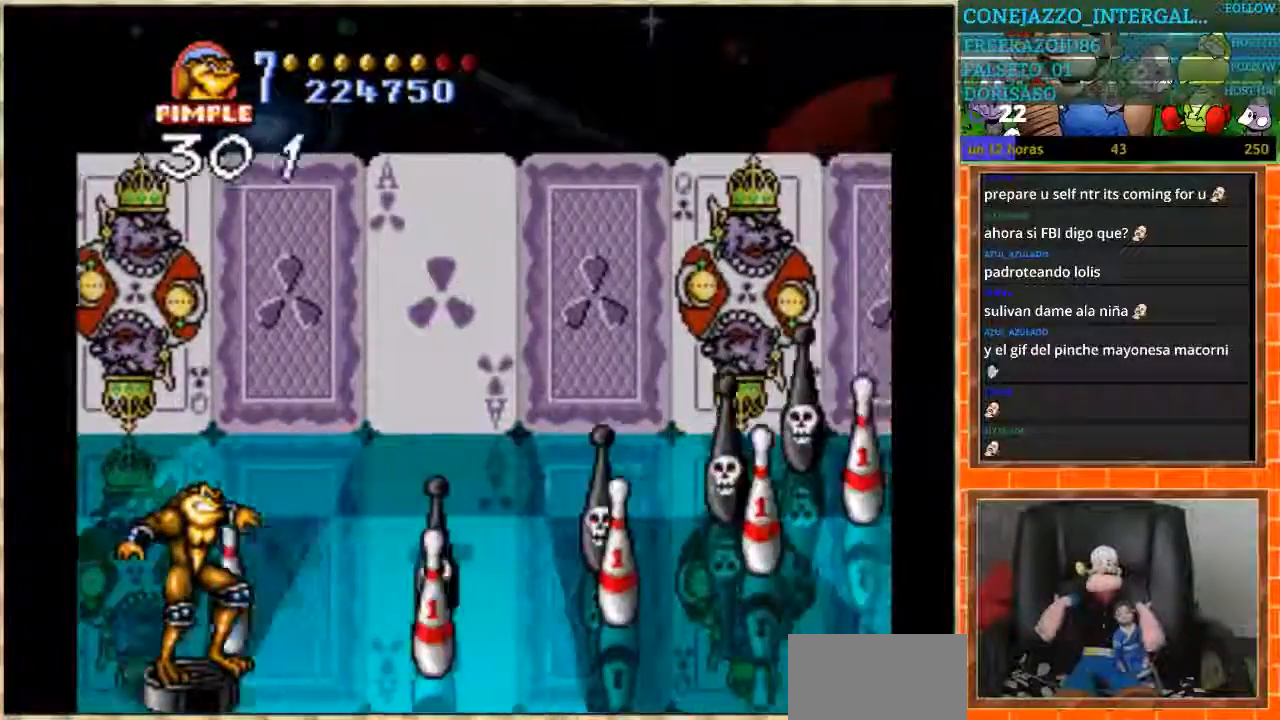
{"buttons": [], "events": []}
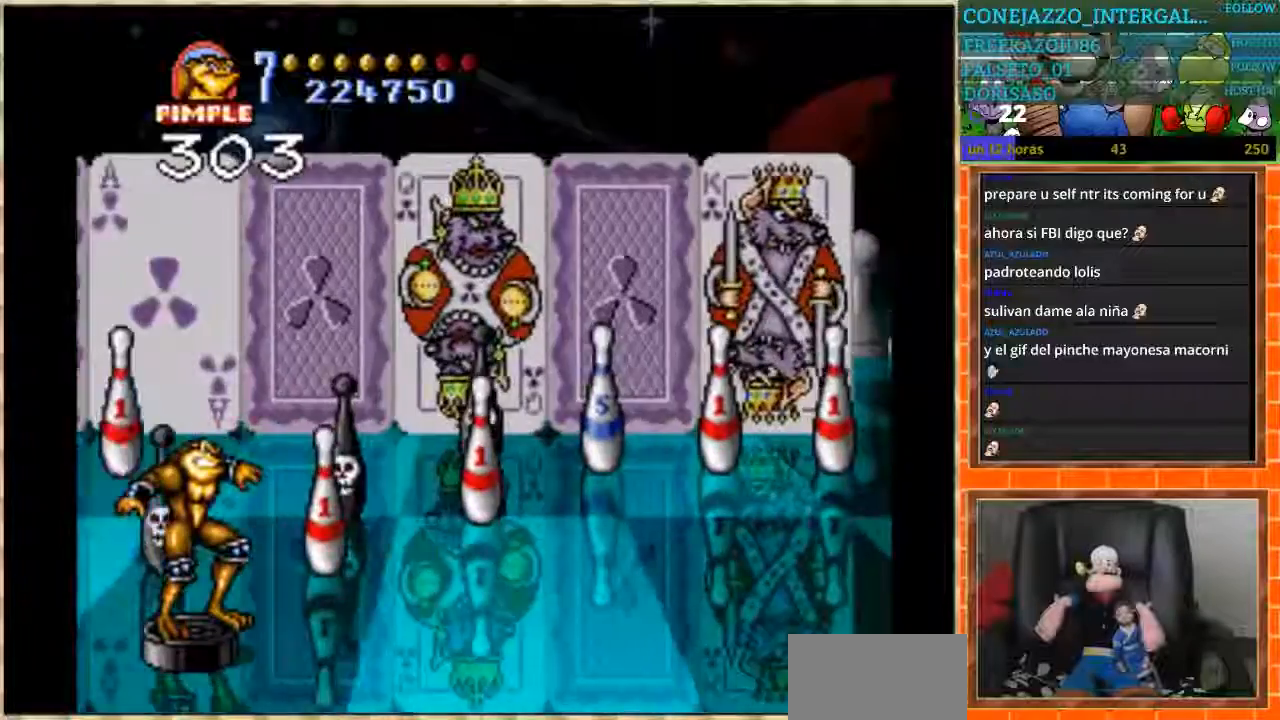
{"buttons": [], "events": []}
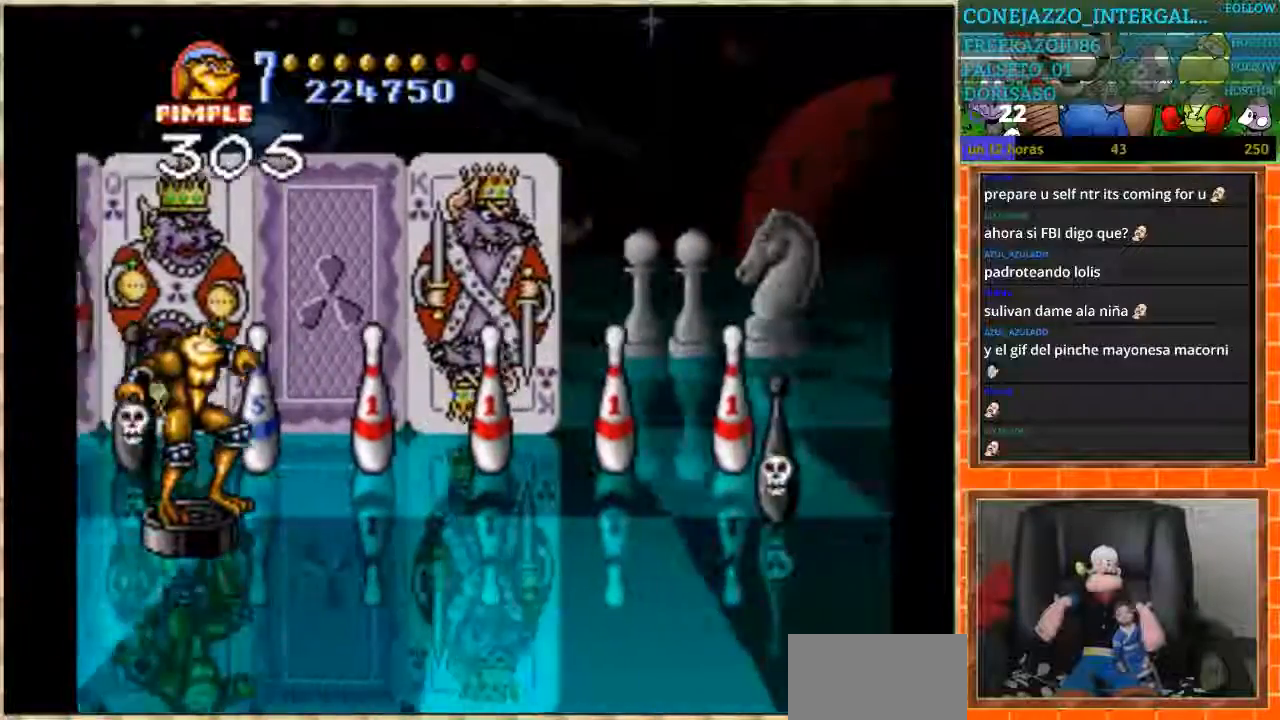
{"buttons": [], "events": []}
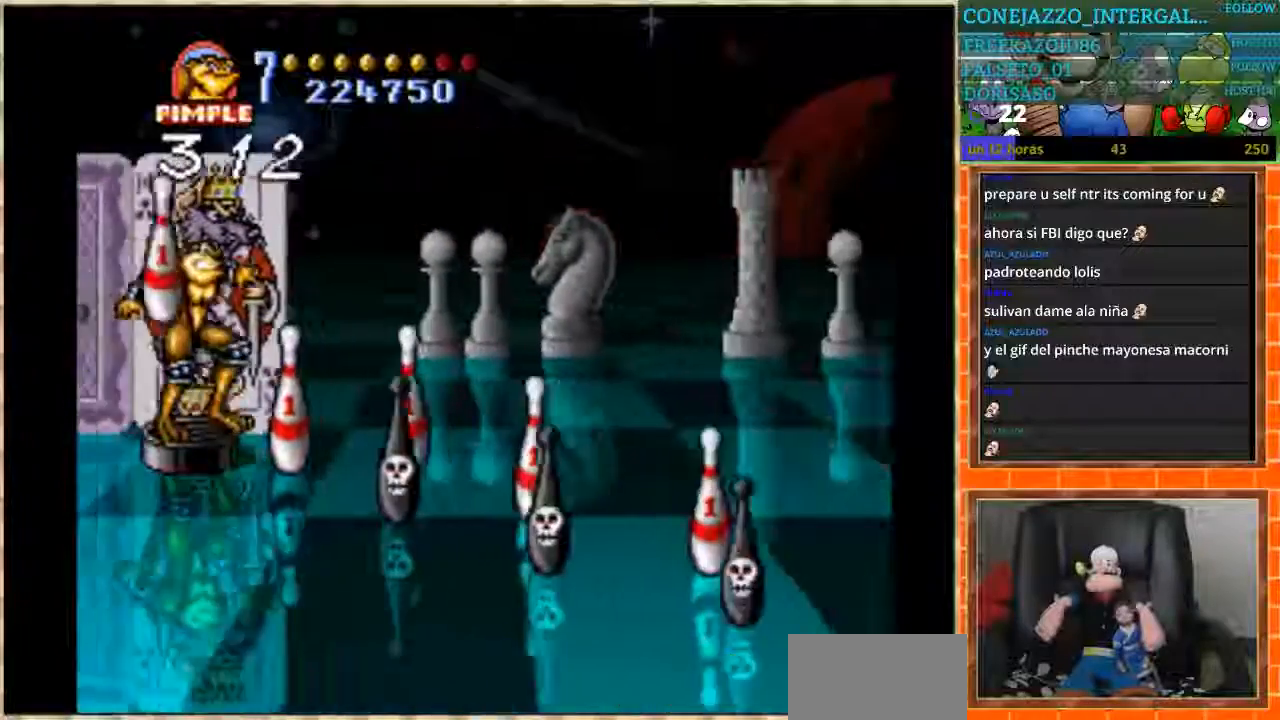
{"buttons": ["DPAD_DOWN"], "events": [[134, "DPAD_DOWN", "down"], [367, "DPAD_DOWN", "up"], [434, "DPAD_DOWN", "down"]]}
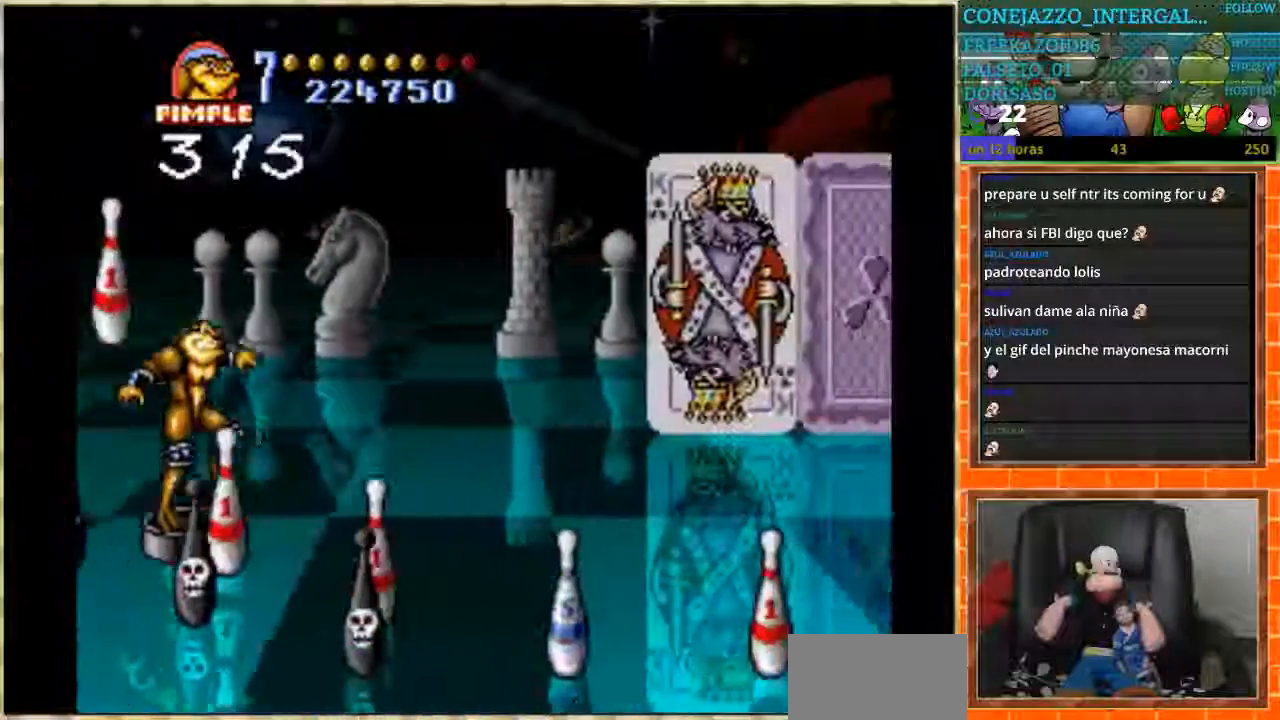
{"buttons": ["DPAD_DOWN"], "events": []}
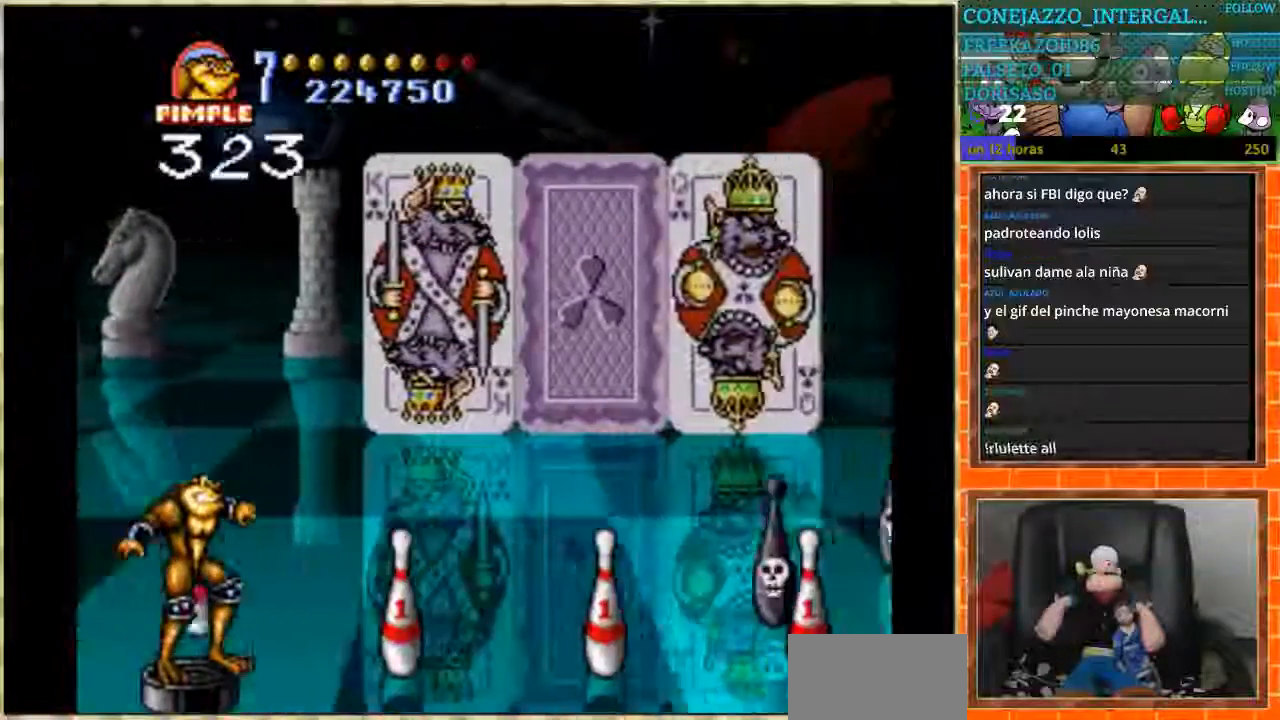
{"buttons": [], "events": [[134, "DPAD_DOWN", "up"]]}
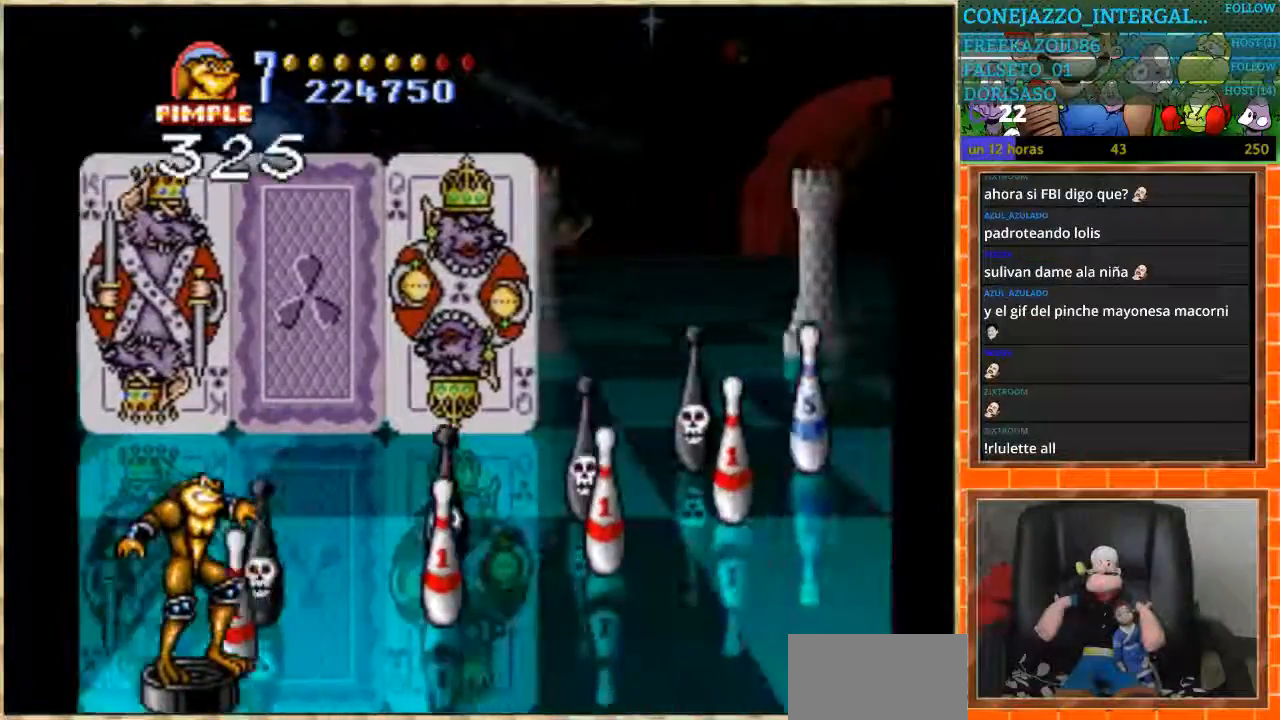
{"buttons": [], "events": []}
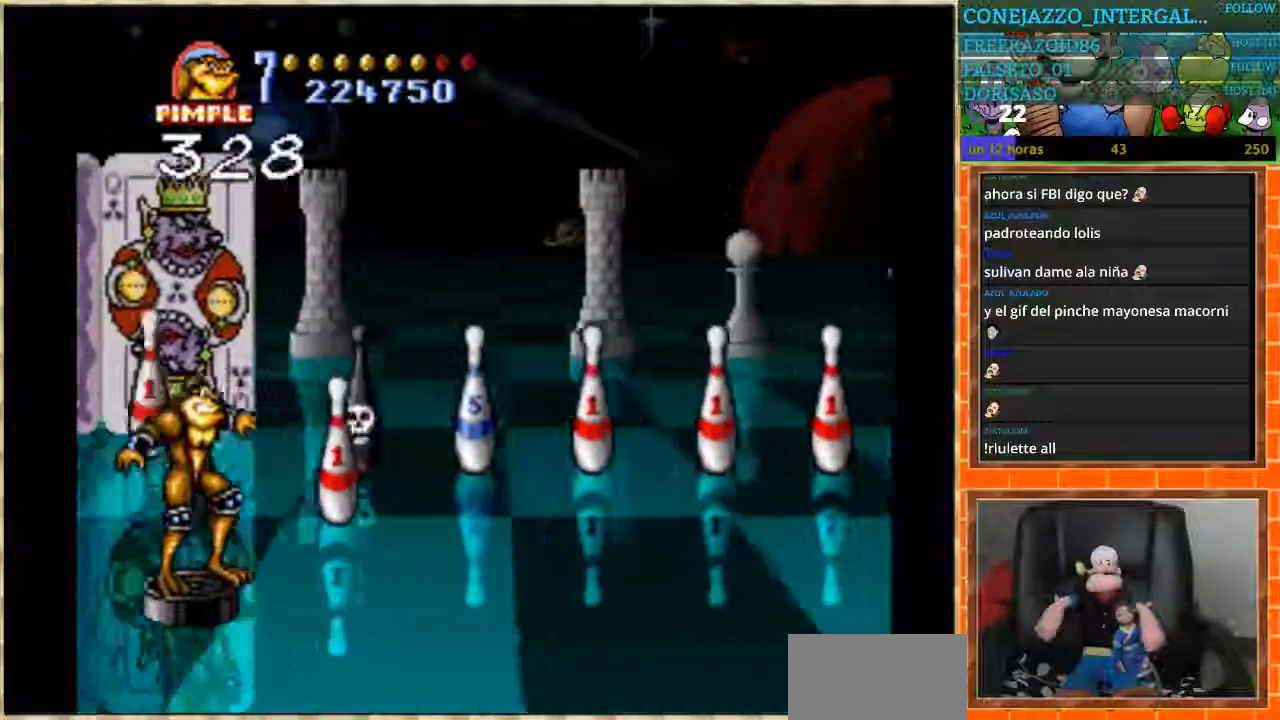
{"buttons": [], "events": [[133, "L1", "down"], [234, "L1", "up"]]}
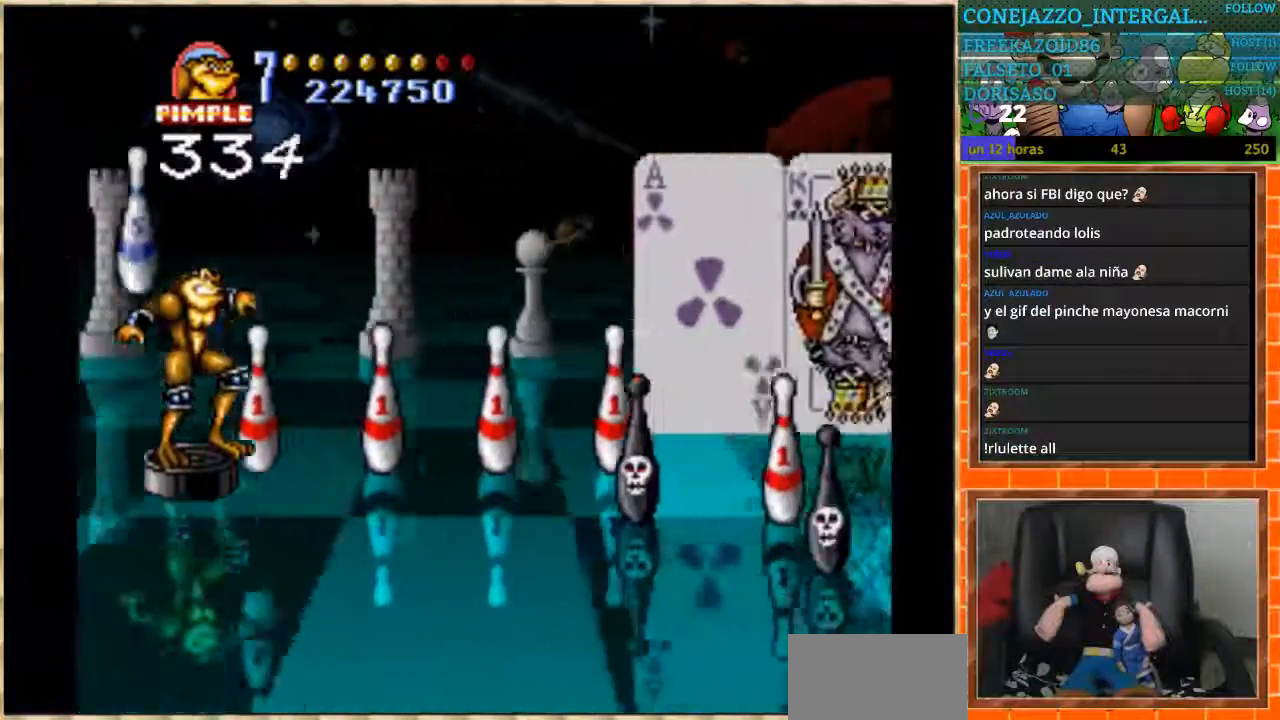
{"buttons": [], "events": []}
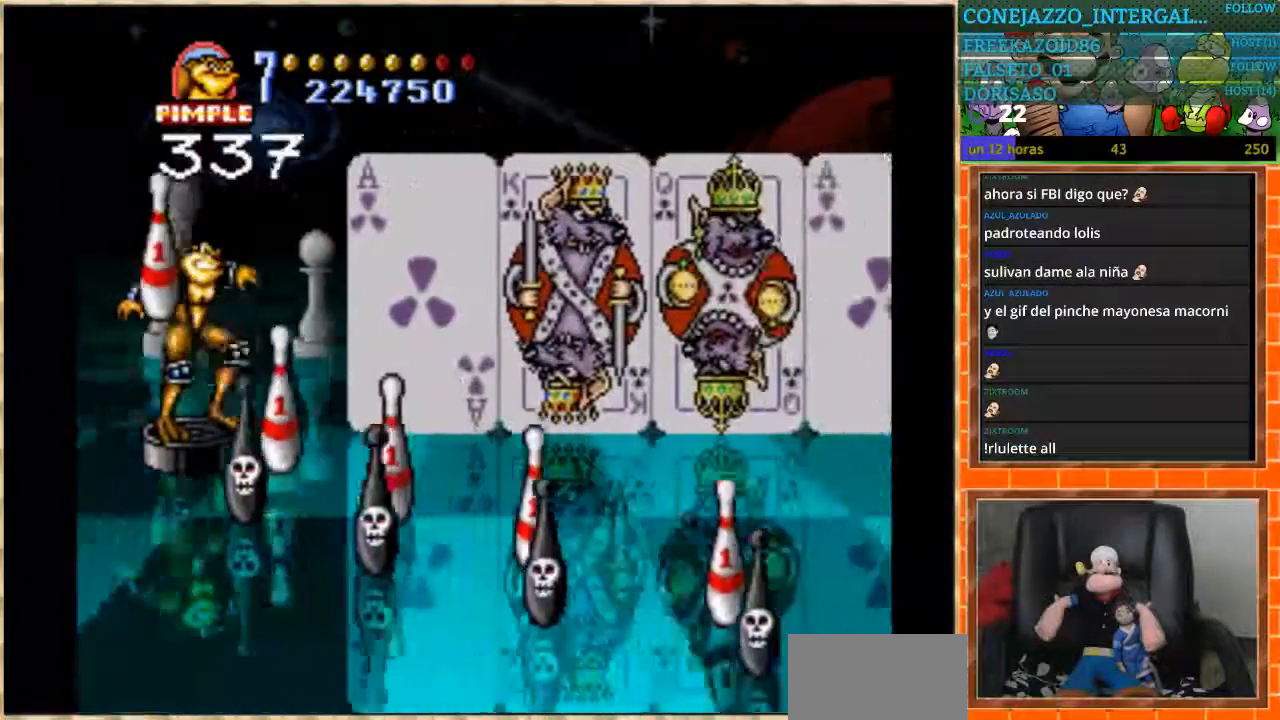
{"buttons": ["DPAD_DOWN"], "events": [[134, "DPAD_DOWN", "down"], [300, "DPAD_DOWN", "up"], [367, "DPAD_DOWN", "down"]]}
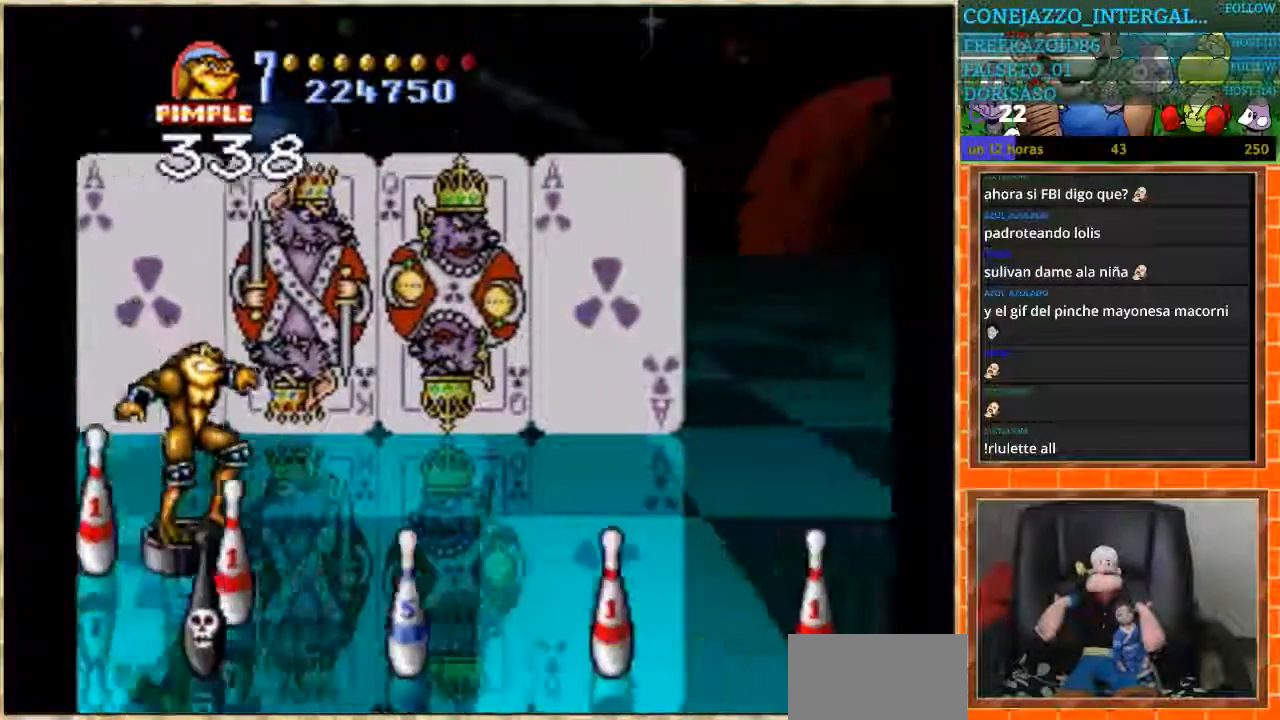
{"buttons": ["DPAD_DOWN"], "events": []}